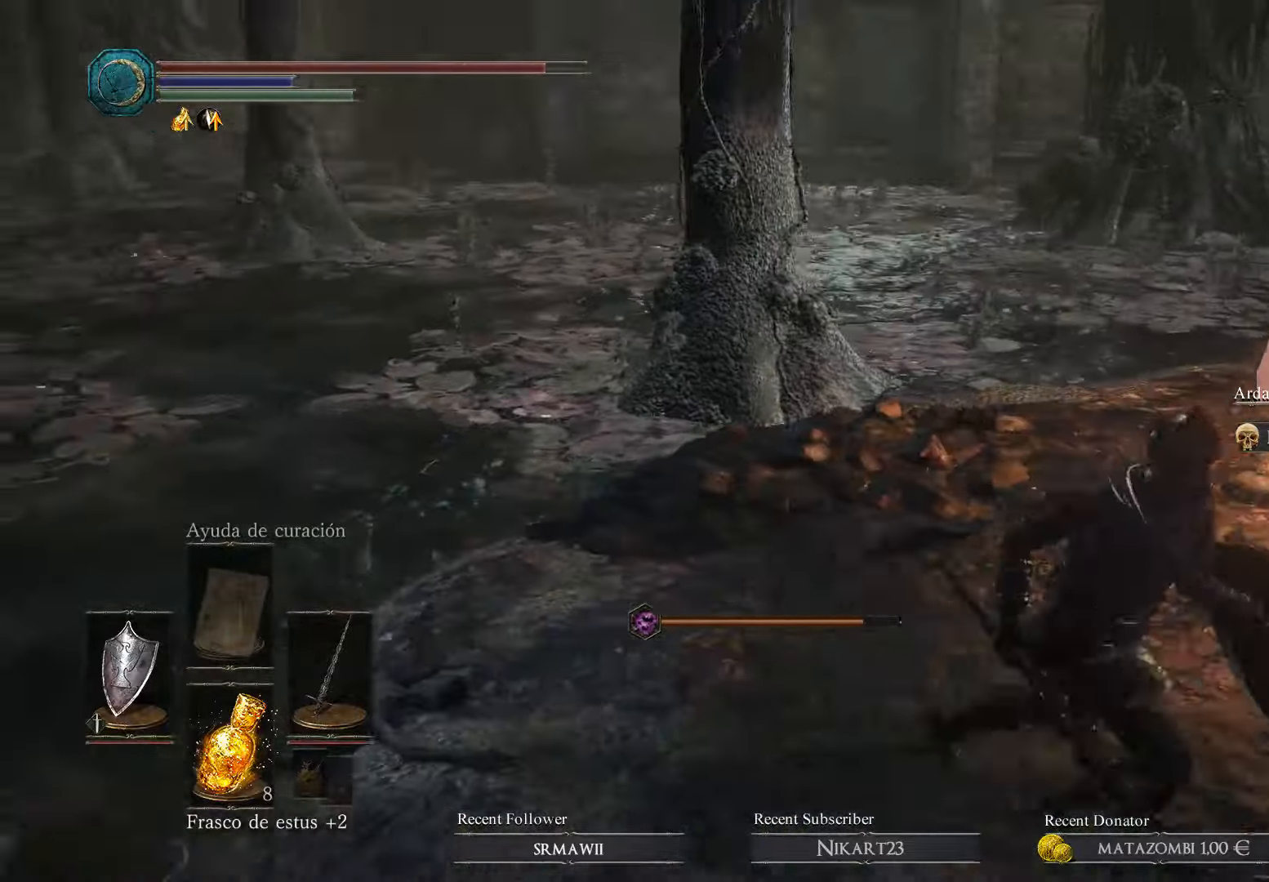
Gameplay with a controller (Xbox layout); each line is a JSON object with the inputs held at the frame after it. "events" lists button and stick changes between this image and that frame as [ms after this image, input, new state], when the widget could be followed in between.
{"buttons": [], "left_stick": "center", "right_stick": "up-left", "events": [[33, "right_stick", "up-left"], [67, "left_stick", "right"], [333, "left_stick", "up-right"], [467, "left_stick", "center"]]}
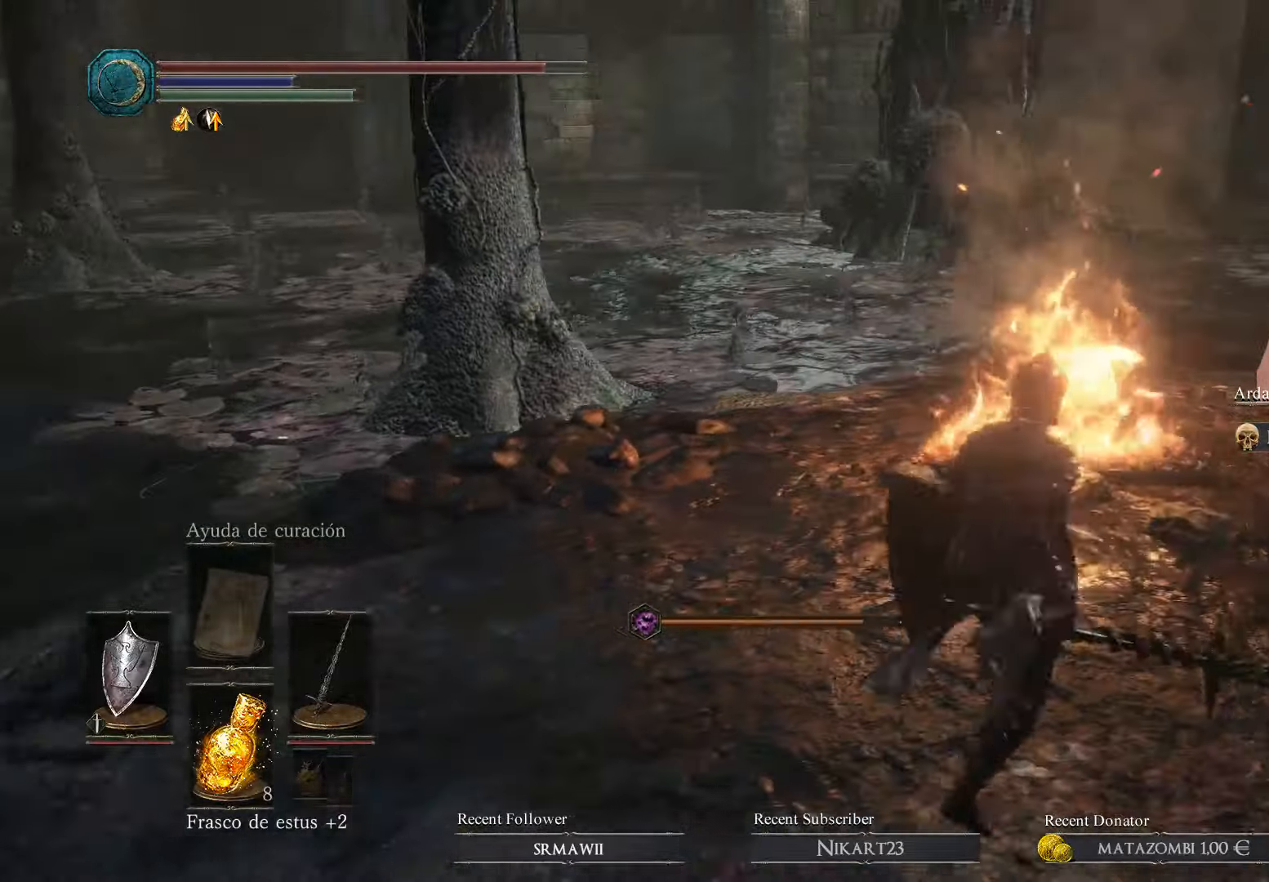
{"buttons": [], "left_stick": "center", "right_stick": "up-left", "events": []}
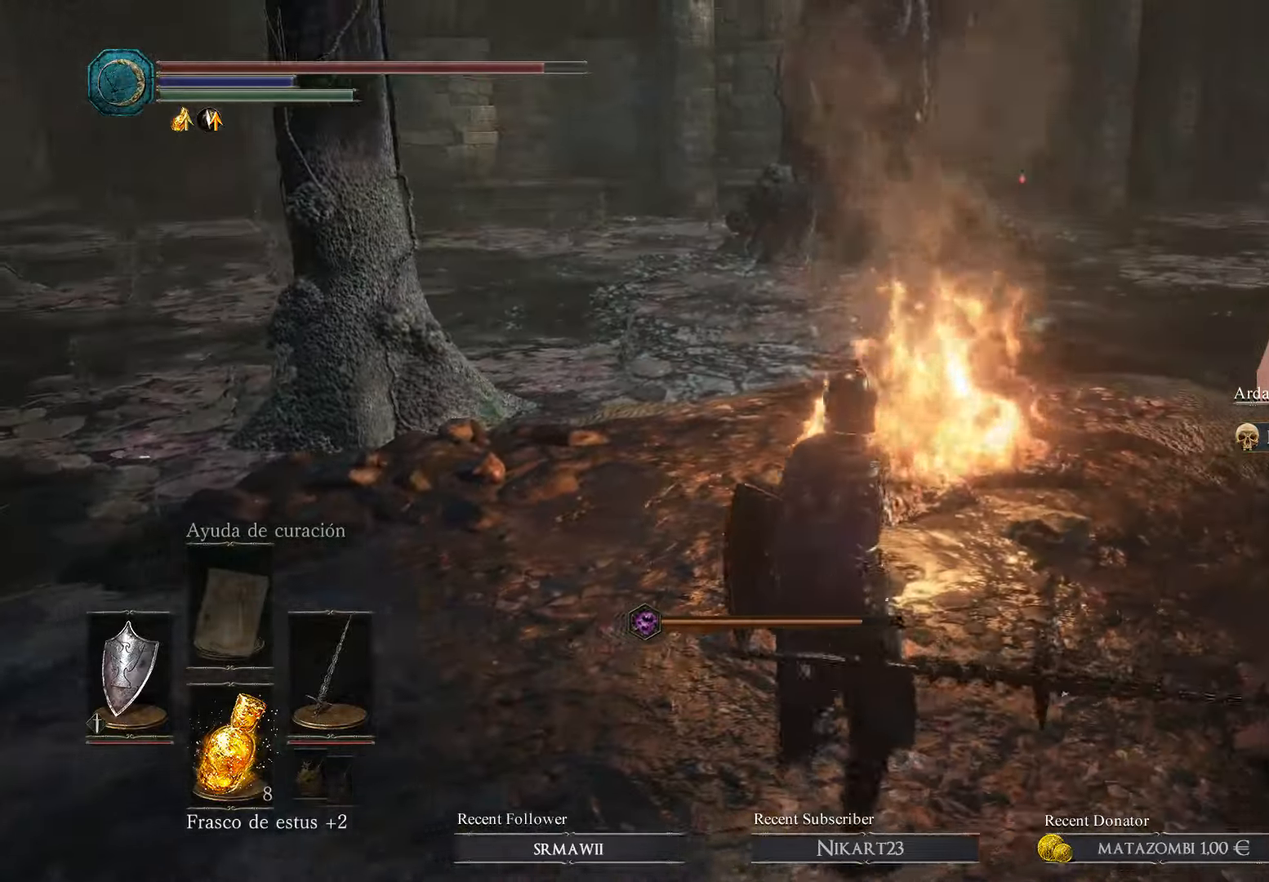
{"buttons": [], "left_stick": "up", "right_stick": "center", "events": [[33, "right_stick", "left"], [267, "left_stick", "left"], [367, "right_stick", "center"], [467, "left_stick", "up"]]}
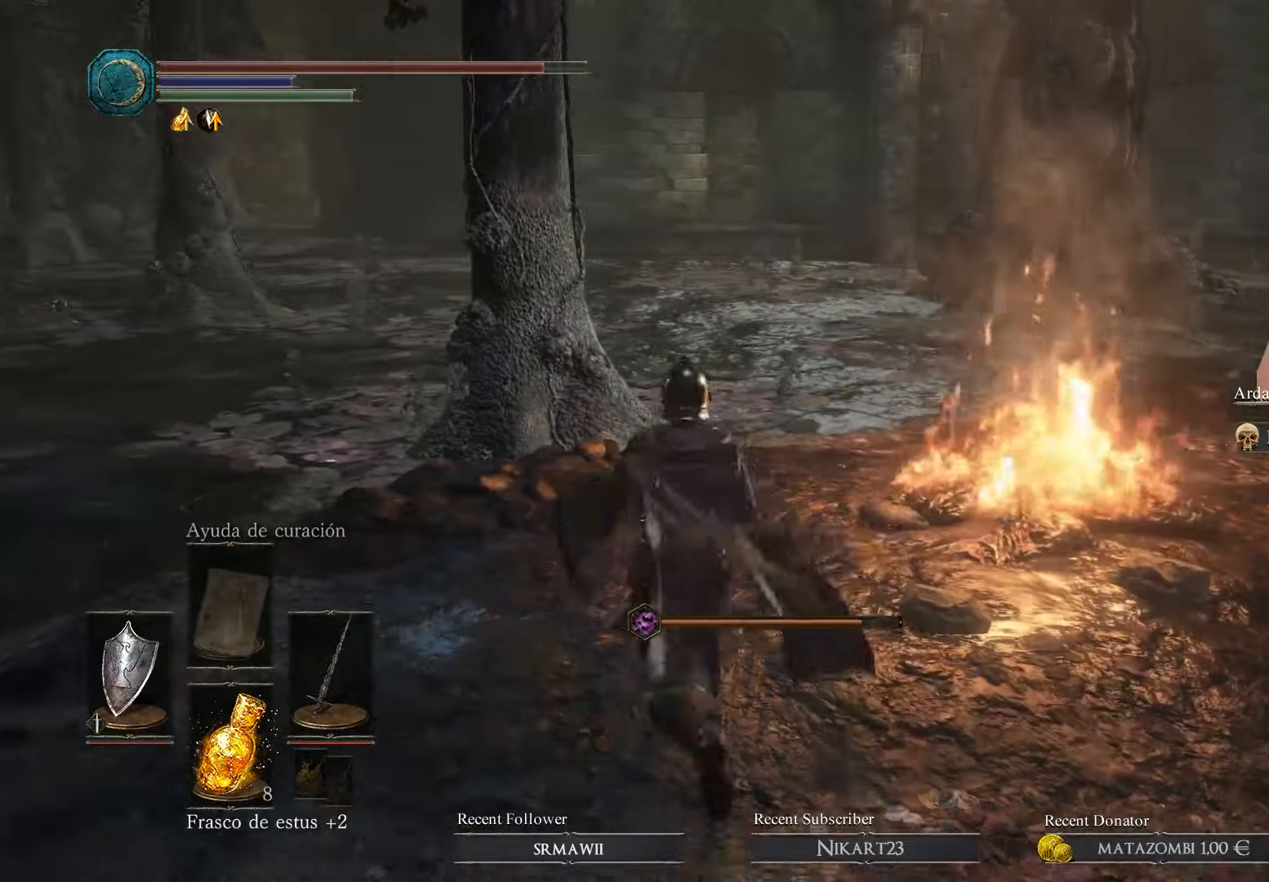
{"buttons": [], "left_stick": "center", "right_stick": "down-right", "events": [[267, "left_stick", "up-right"], [267, "right_stick", "right"], [367, "left_stick", "center"], [433, "right_stick", "down-right"]]}
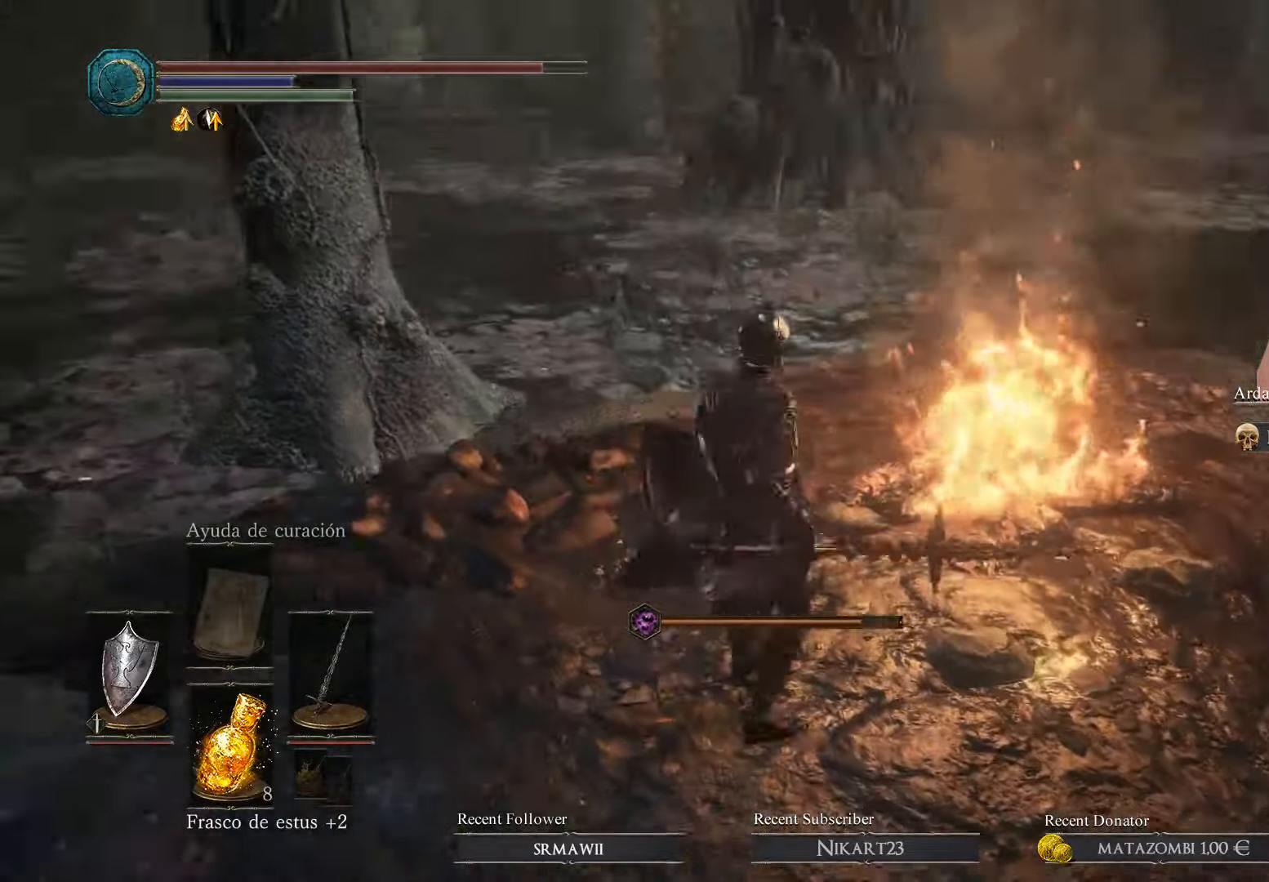
{"buttons": [], "left_stick": "down-left", "right_stick": "center", "events": [[267, "left_stick", "down-left"], [367, "right_stick", "center"]]}
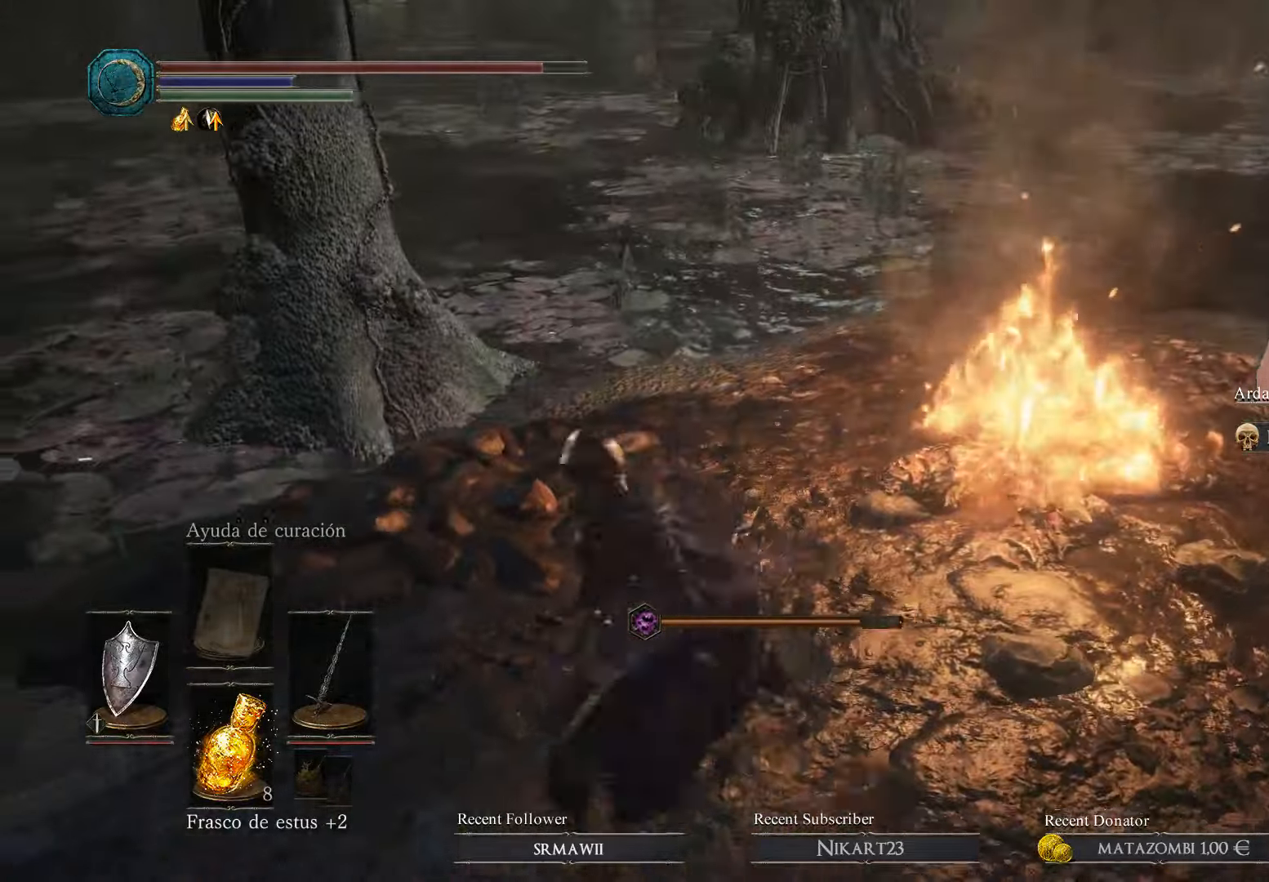
{"buttons": [], "left_stick": "up", "right_stick": "right", "events": [[67, "right_stick", "right"], [100, "left_stick", "up-left"], [167, "left_stick", "up"]]}
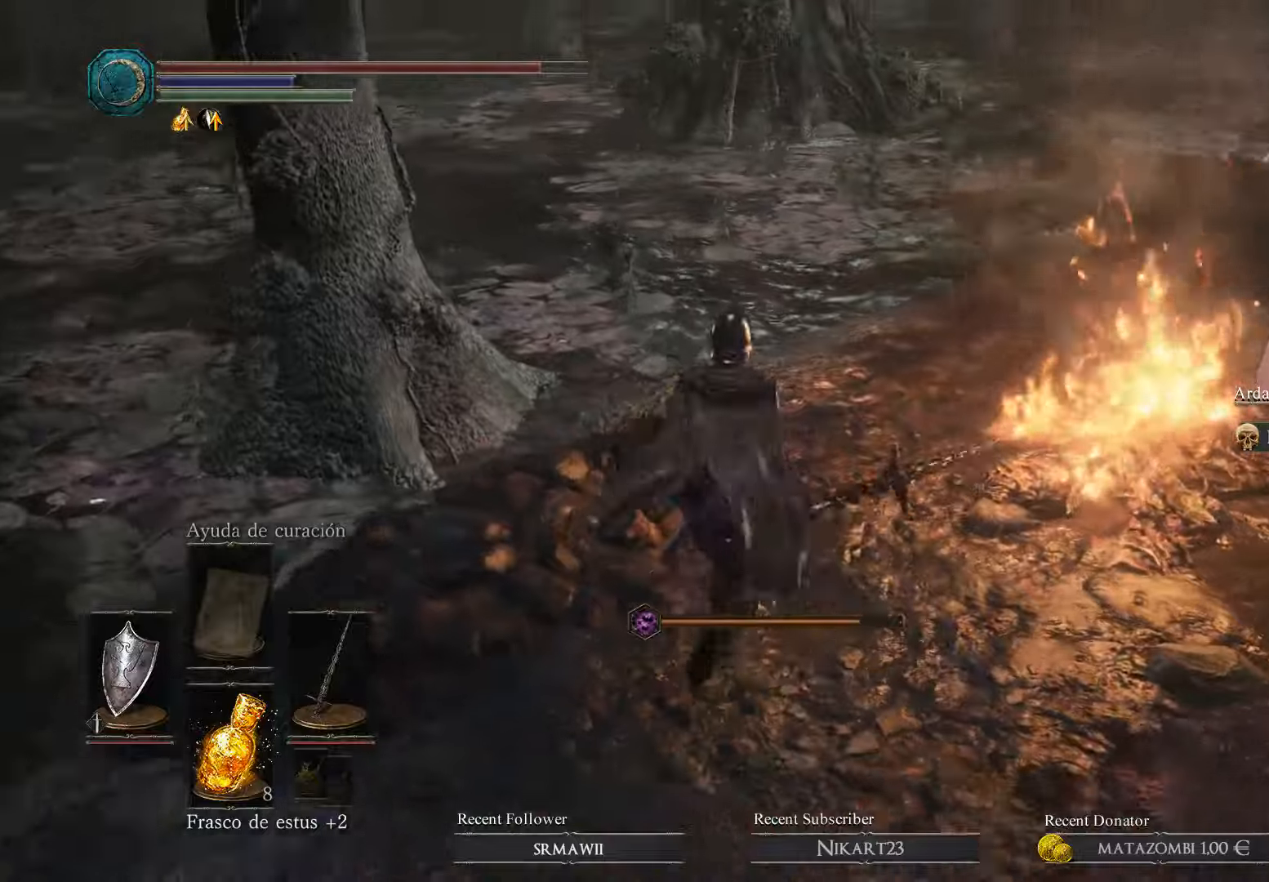
{"buttons": [], "left_stick": "up", "right_stick": "center", "events": [[300, "right_stick", "center"]]}
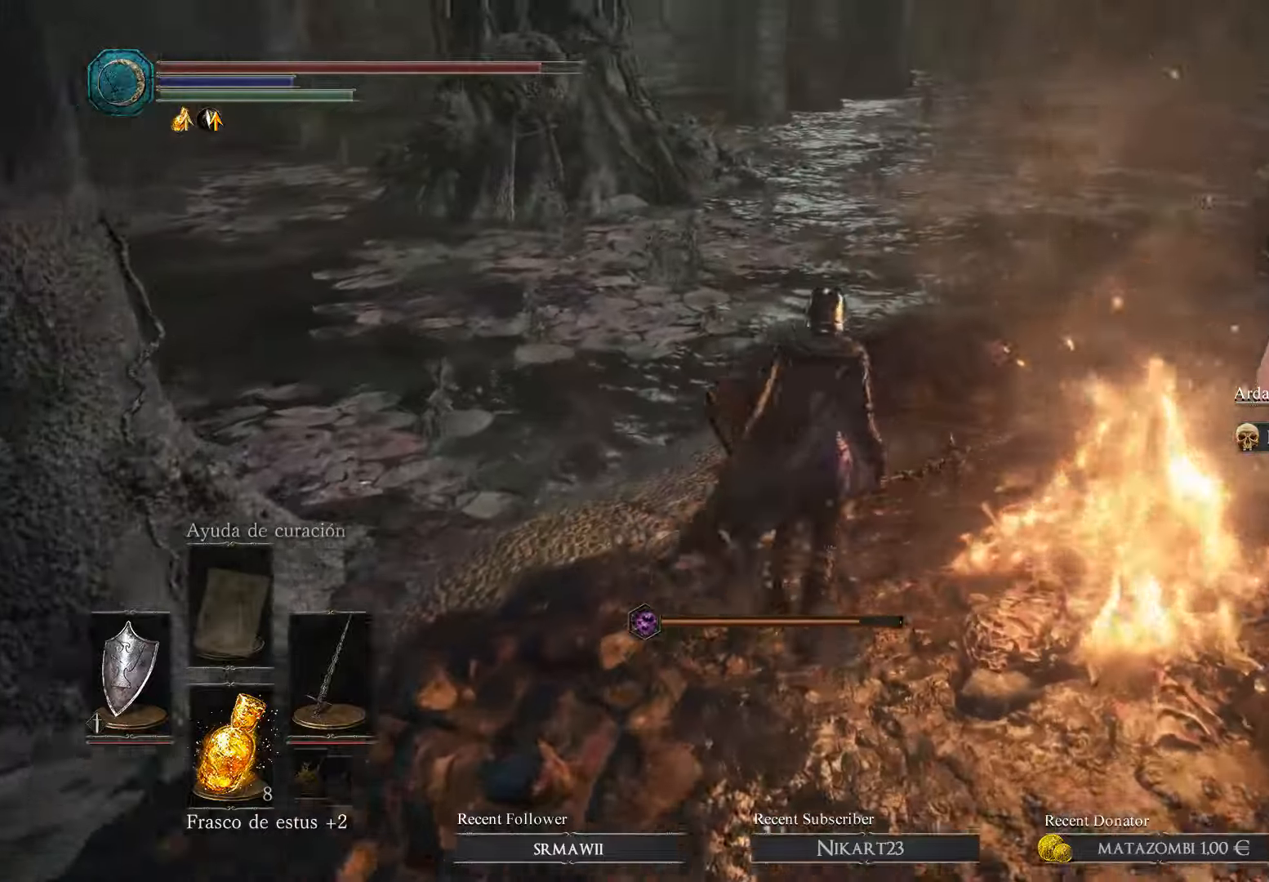
{"buttons": [], "left_stick": "up", "right_stick": "right", "events": [[100, "right_stick", "right"]]}
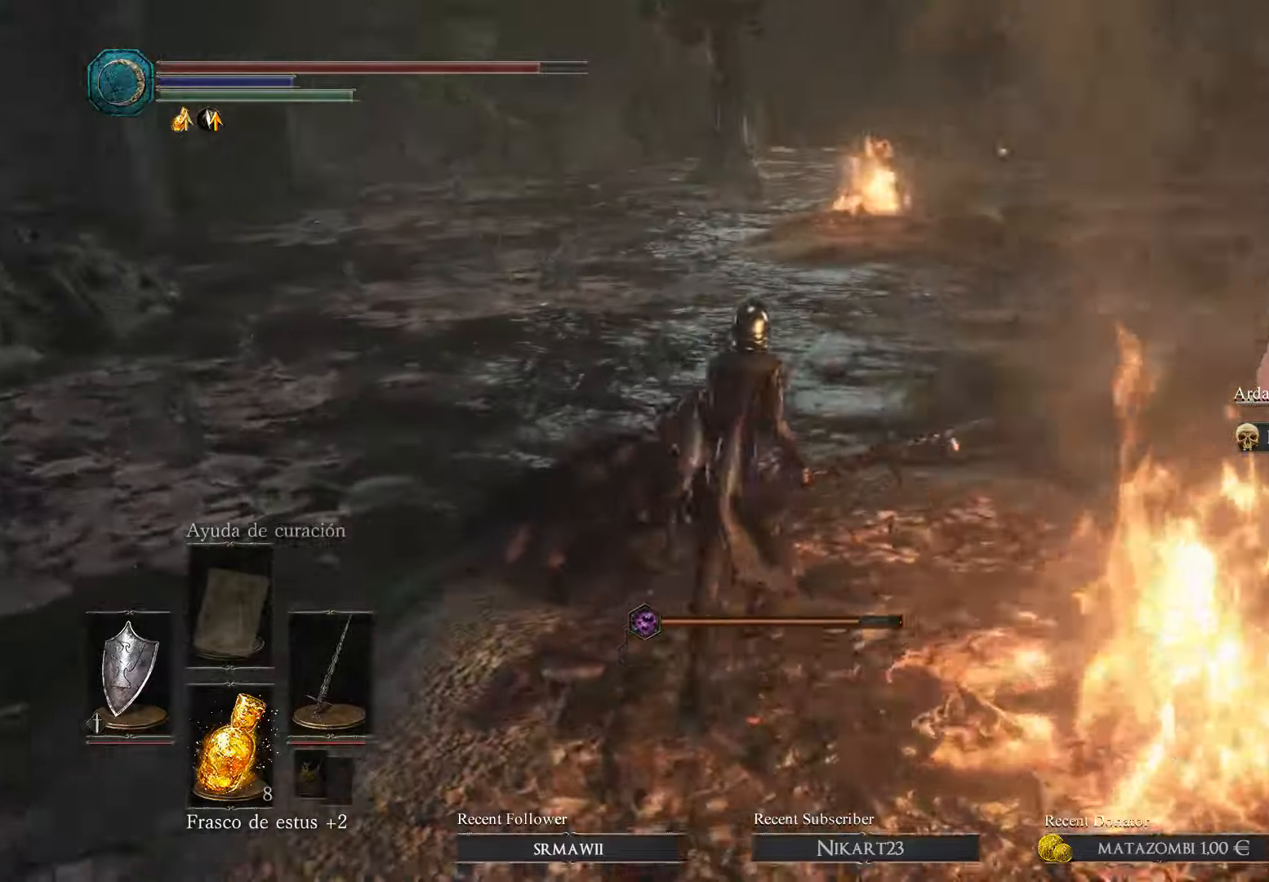
{"buttons": [], "left_stick": "up", "right_stick": "right", "events": [[66, "right_stick", "center"], [266, "left_stick", "up-right"], [466, "left_stick", "up"], [500, "right_stick", "right"]]}
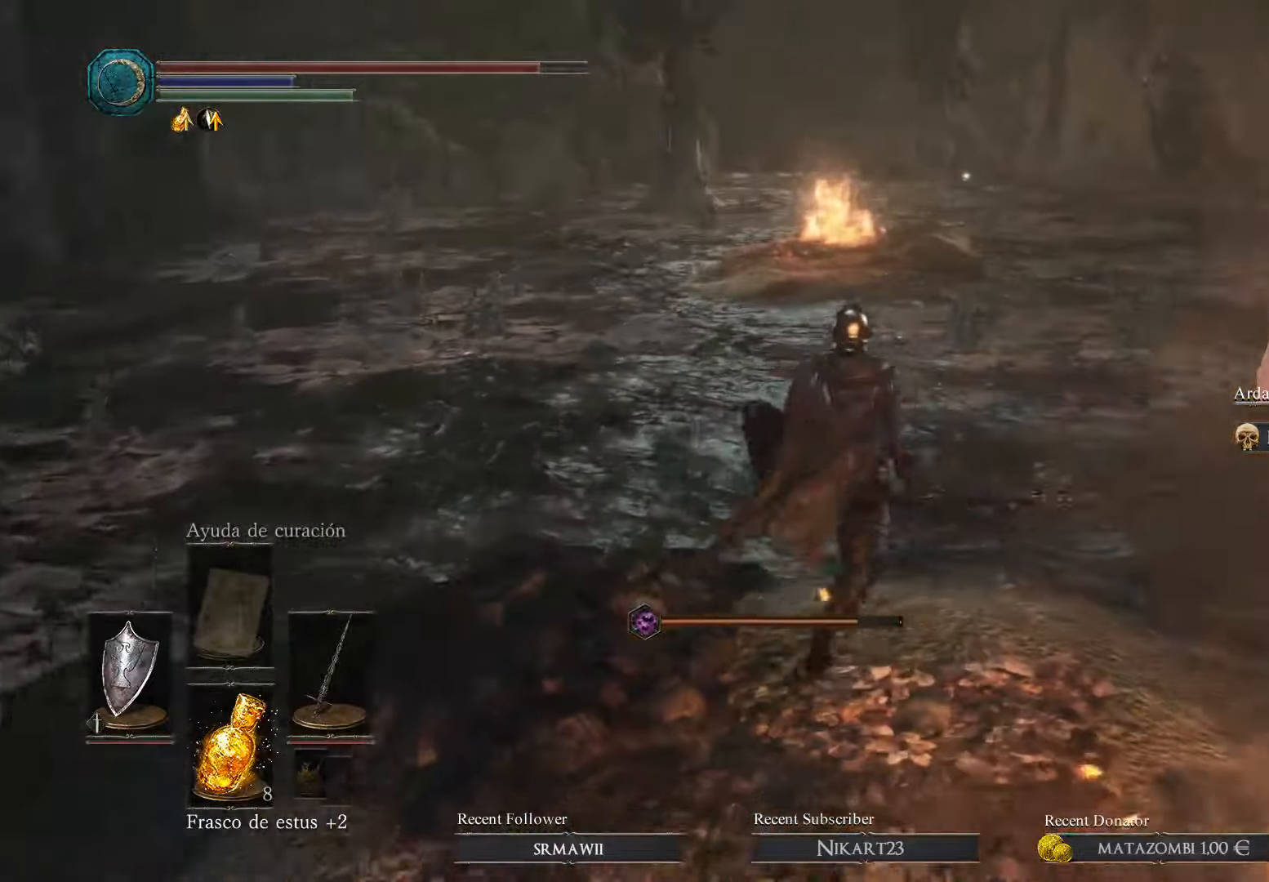
{"buttons": [], "left_stick": "center", "right_stick": "center", "events": [[300, "left_stick", "center"], [300, "right_stick", "center"]]}
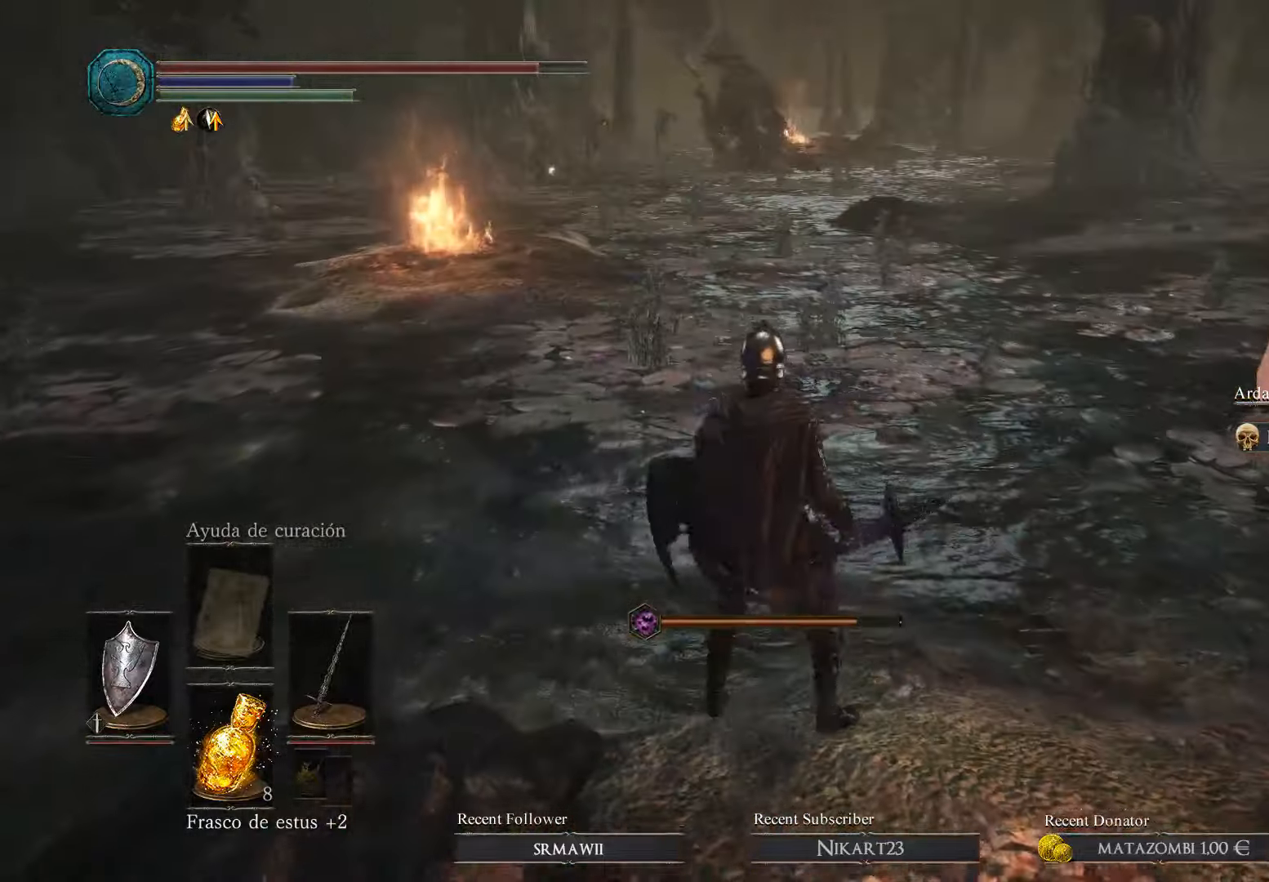
{"buttons": [], "left_stick": "center", "right_stick": "left", "events": [[266, "right_stick", "left"]]}
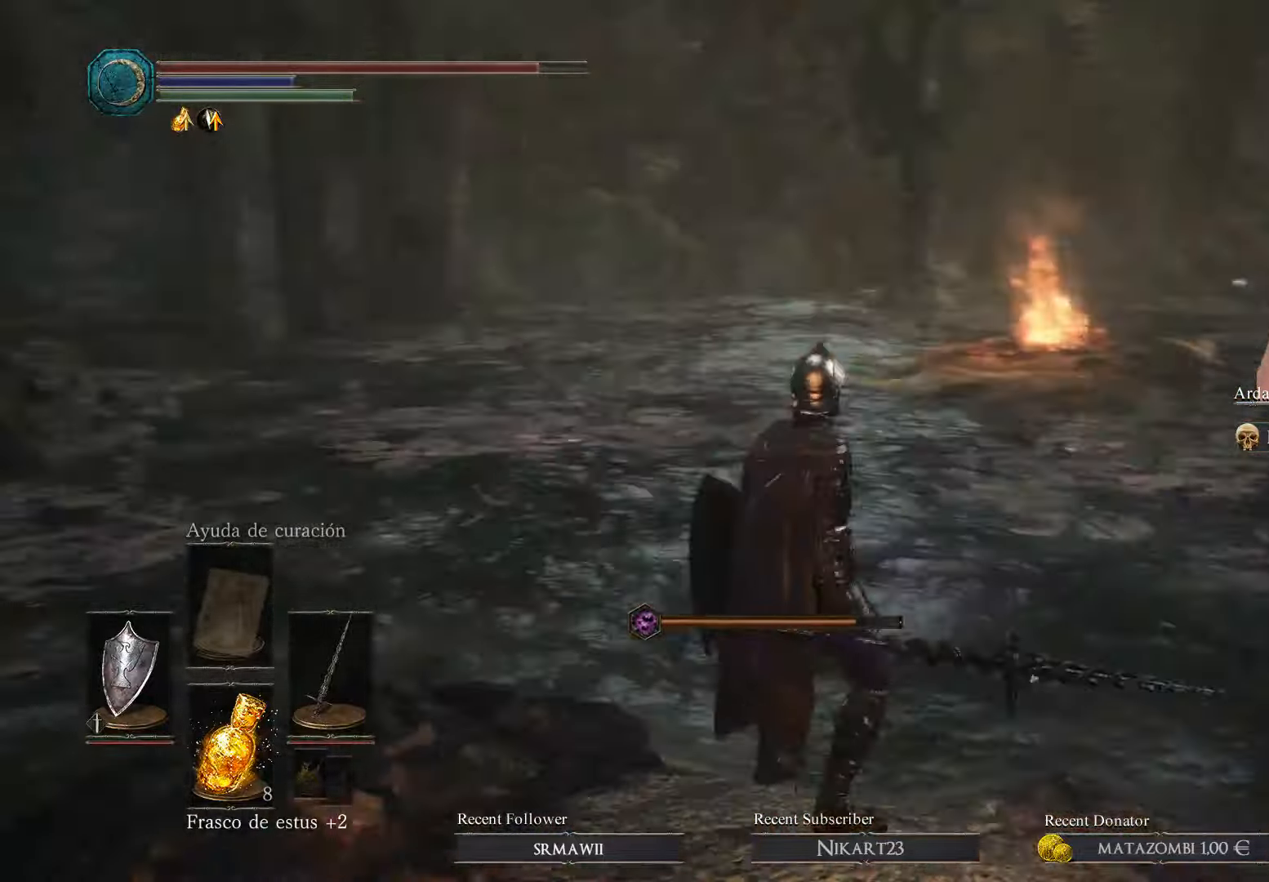
{"buttons": [], "left_stick": "up-left", "right_stick": "left", "events": [[300, "left_stick", "down-left"], [500, "left_stick", "up-left"]]}
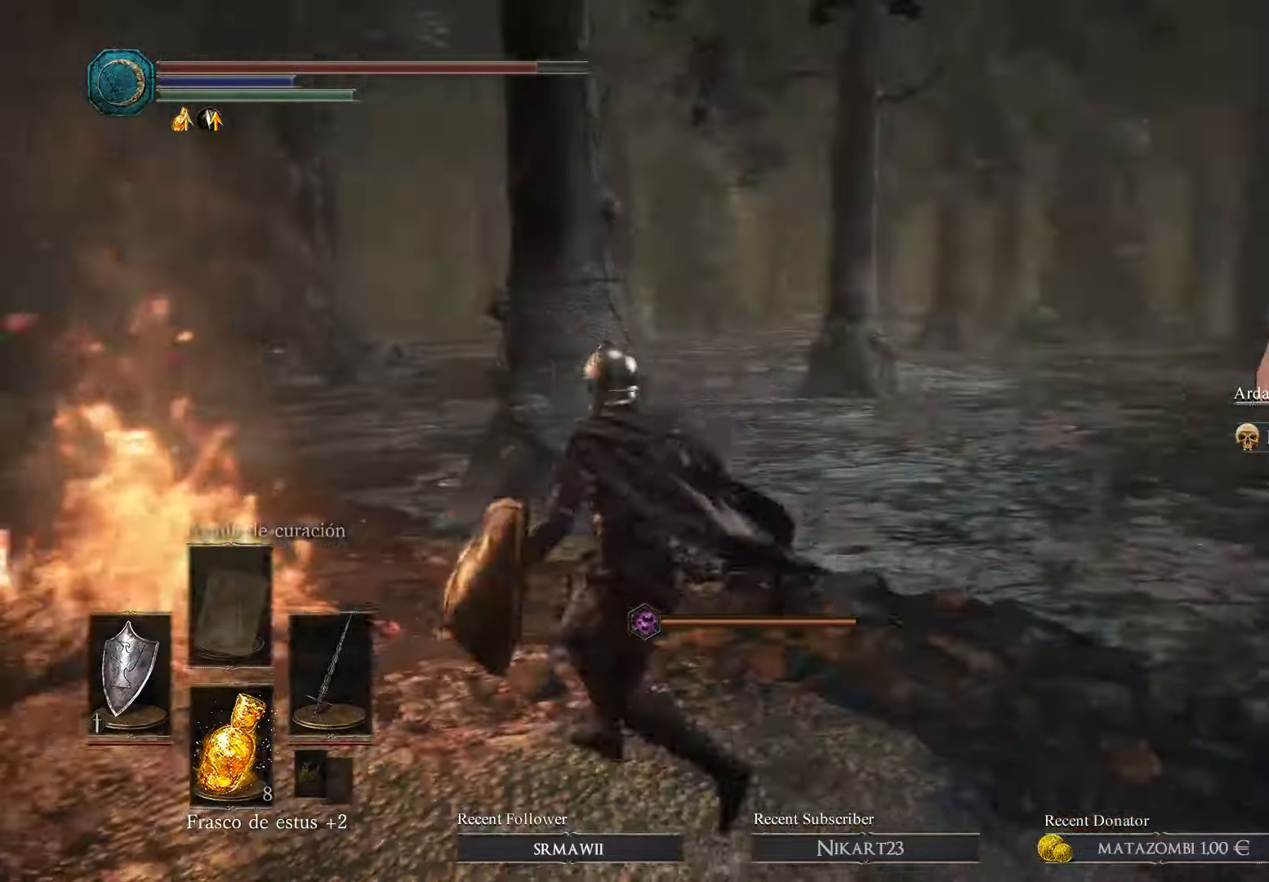
{"buttons": [], "left_stick": "up-right", "right_stick": "down-right", "events": [[100, "left_stick", "up"], [166, "right_stick", "center"], [266, "left_stick", "up-right"], [366, "right_stick", "down-right"]]}
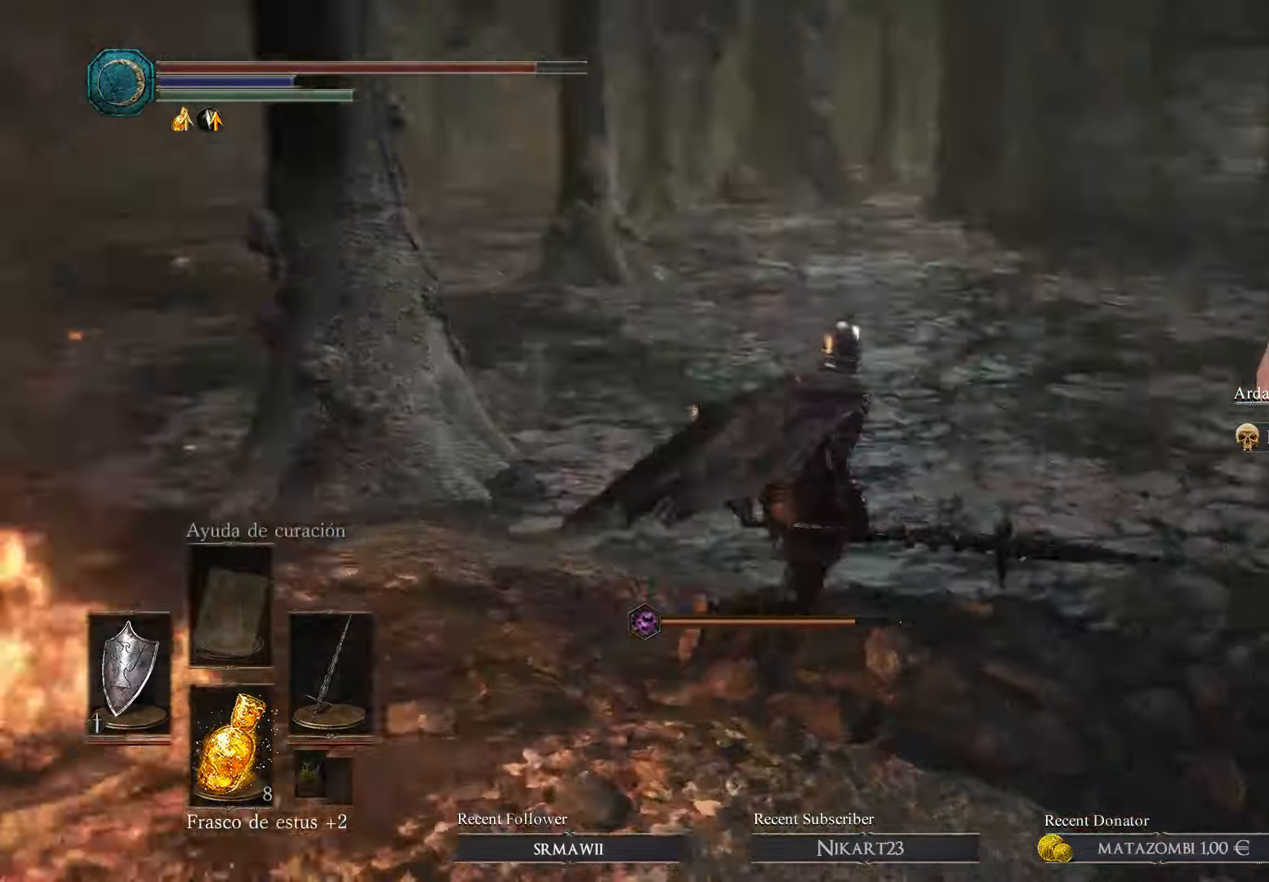
{"buttons": [], "left_stick": "center", "right_stick": "center", "events": [[366, "right_stick", "center"], [500, "left_stick", "center"]]}
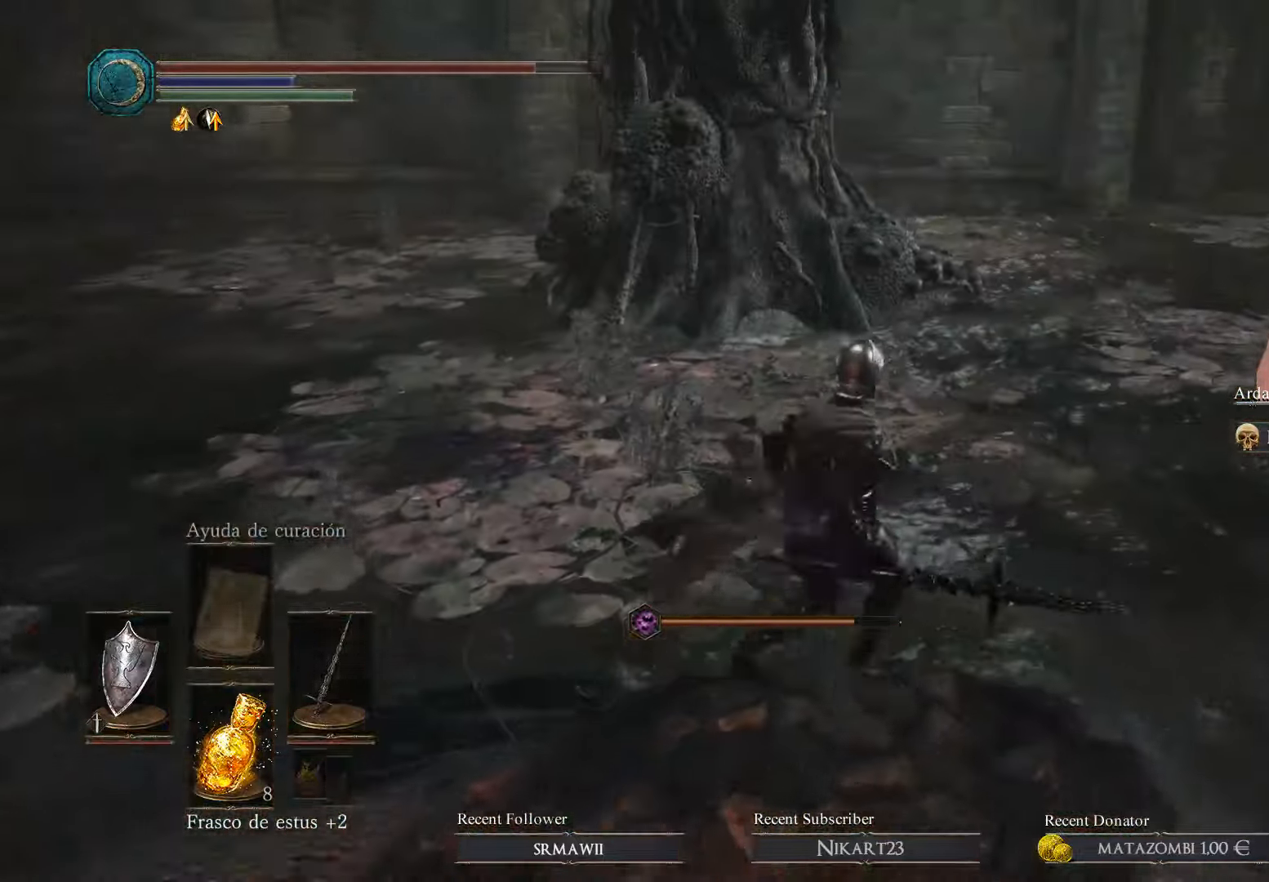
{"buttons": [], "left_stick": "center", "right_stick": "right", "events": [[266, "right_stick", "right"]]}
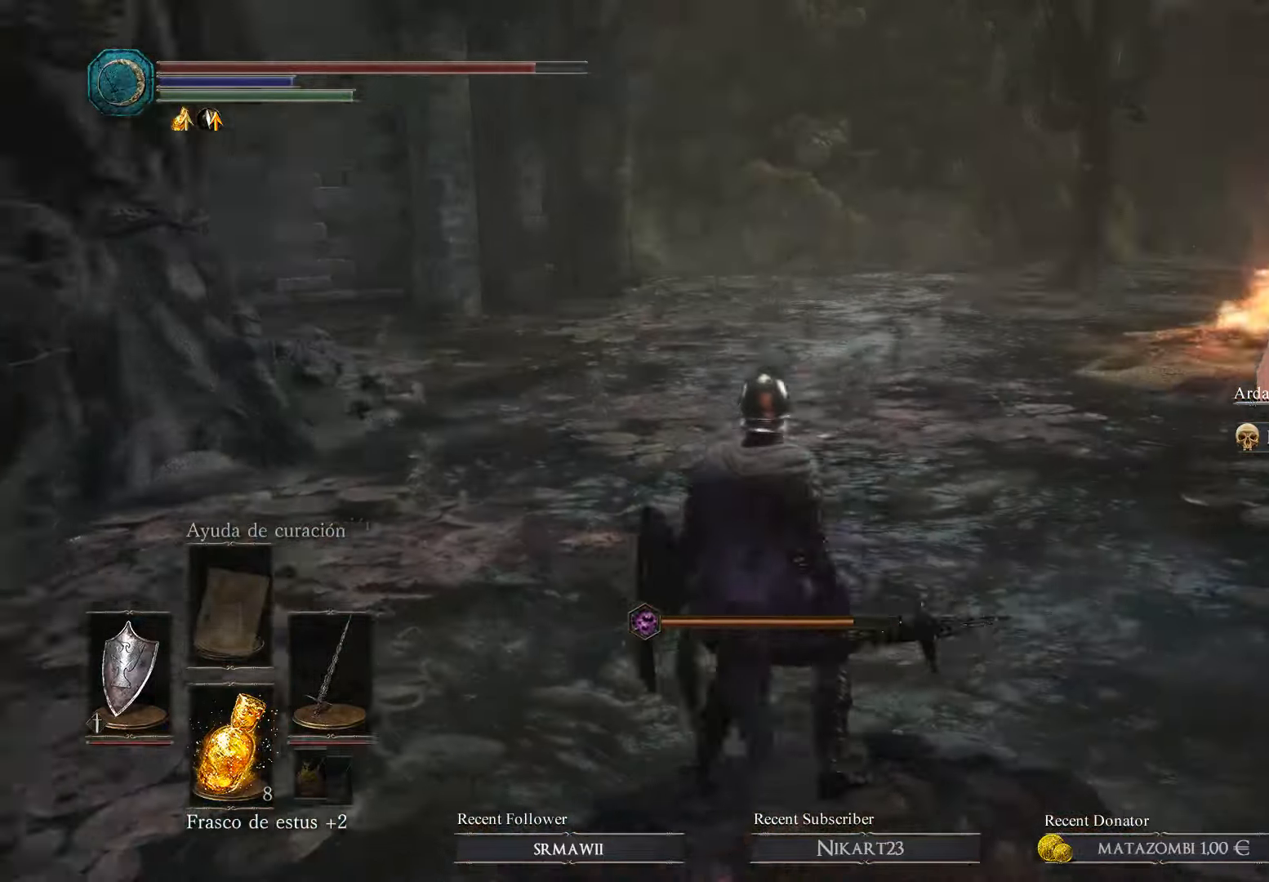
{"buttons": [], "left_stick": "center", "right_stick": "center", "events": [[66, "right_stick", "center"]]}
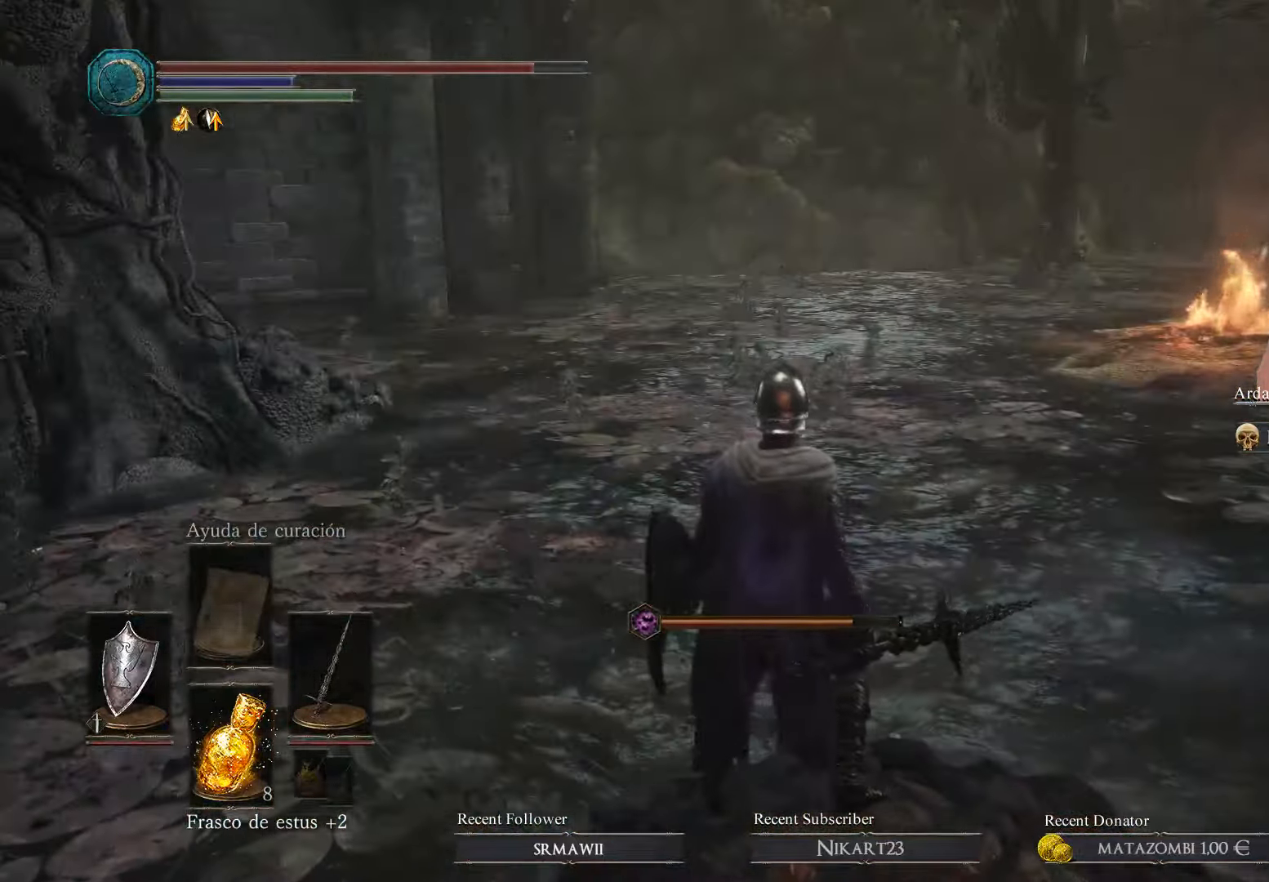
{"buttons": [], "left_stick": "center", "right_stick": "left", "events": [[267, "right_stick", "left"]]}
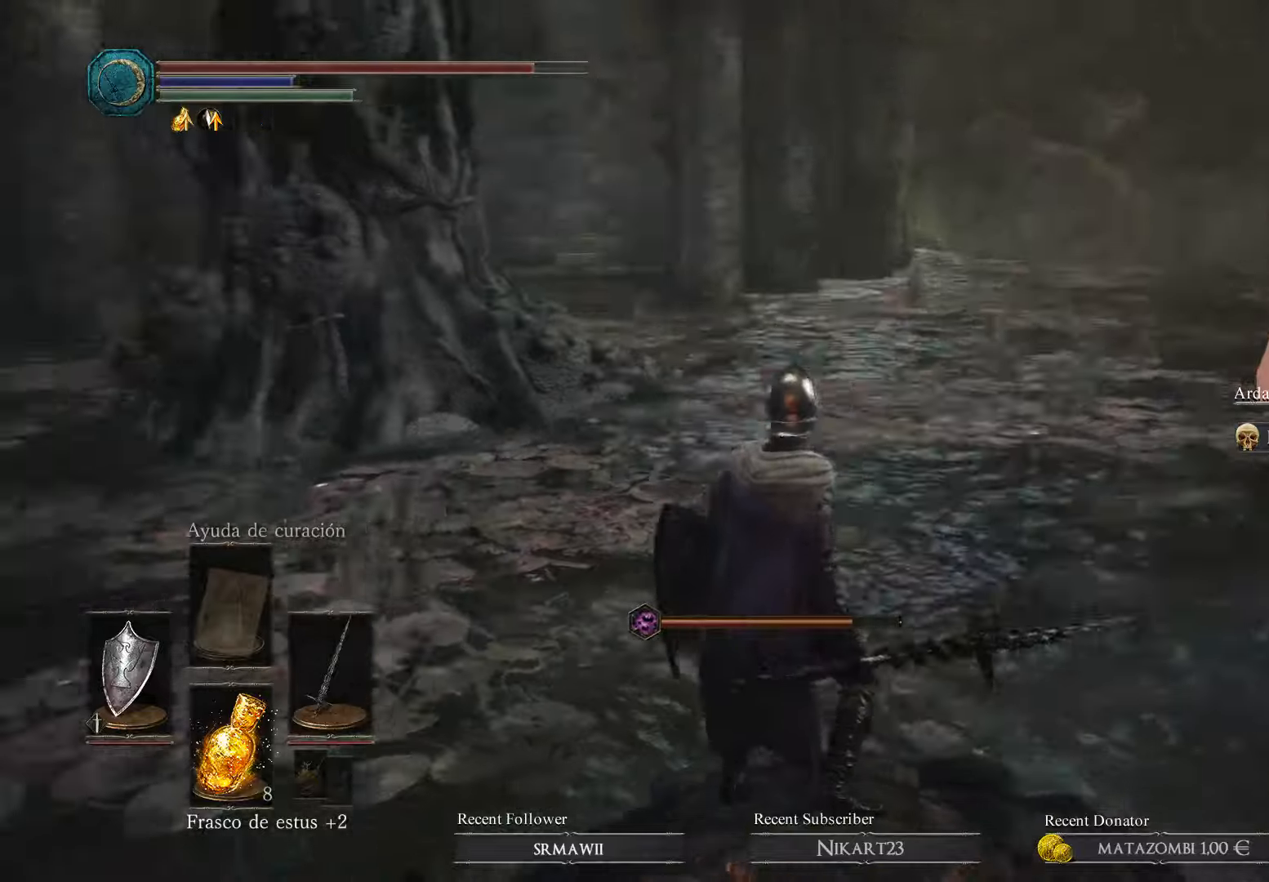
{"buttons": [], "left_stick": "center", "right_stick": "center", "events": [[500, "right_stick", "center"]]}
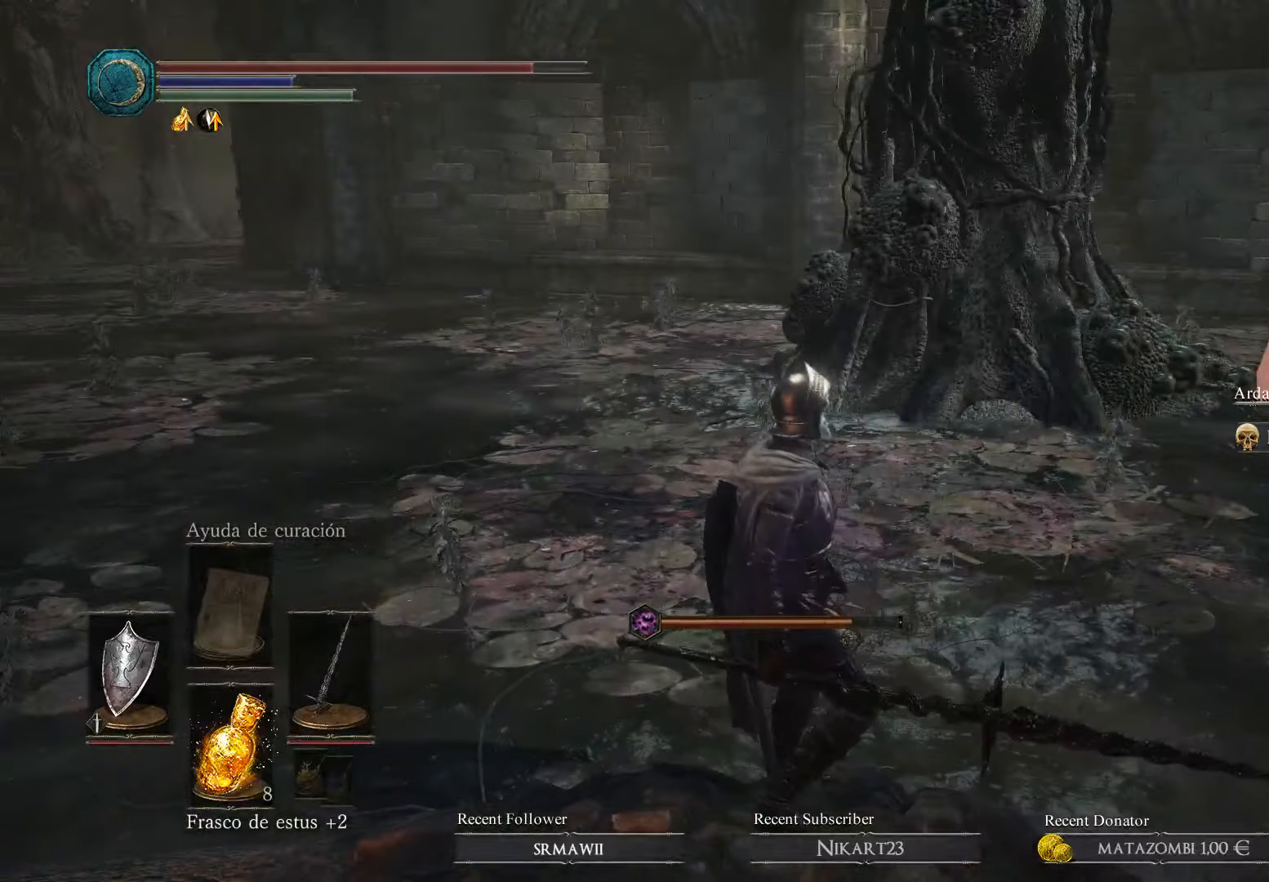
{"buttons": [], "left_stick": "center", "right_stick": "center", "events": []}
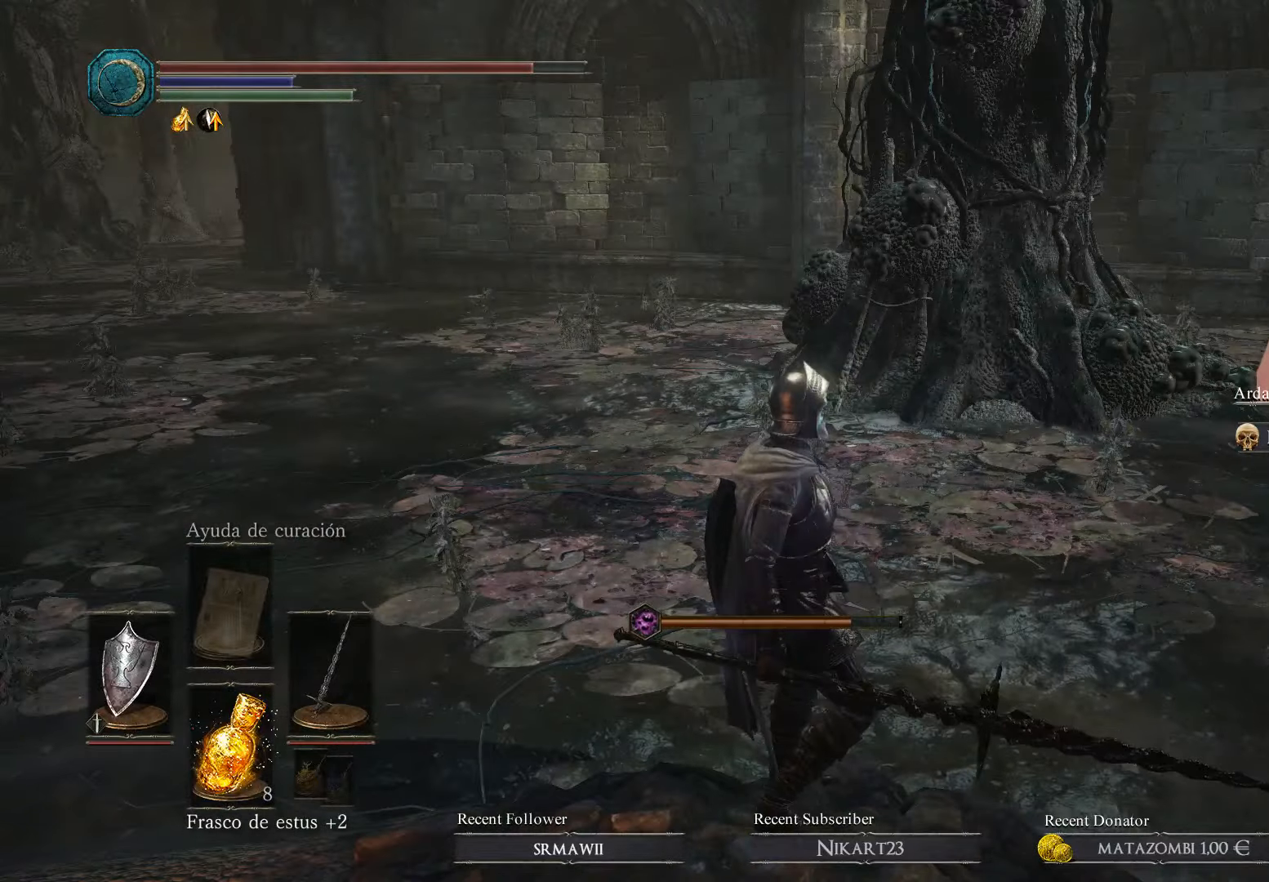
{"buttons": [], "left_stick": "center", "right_stick": "right", "events": [[400, "right_stick", "right"]]}
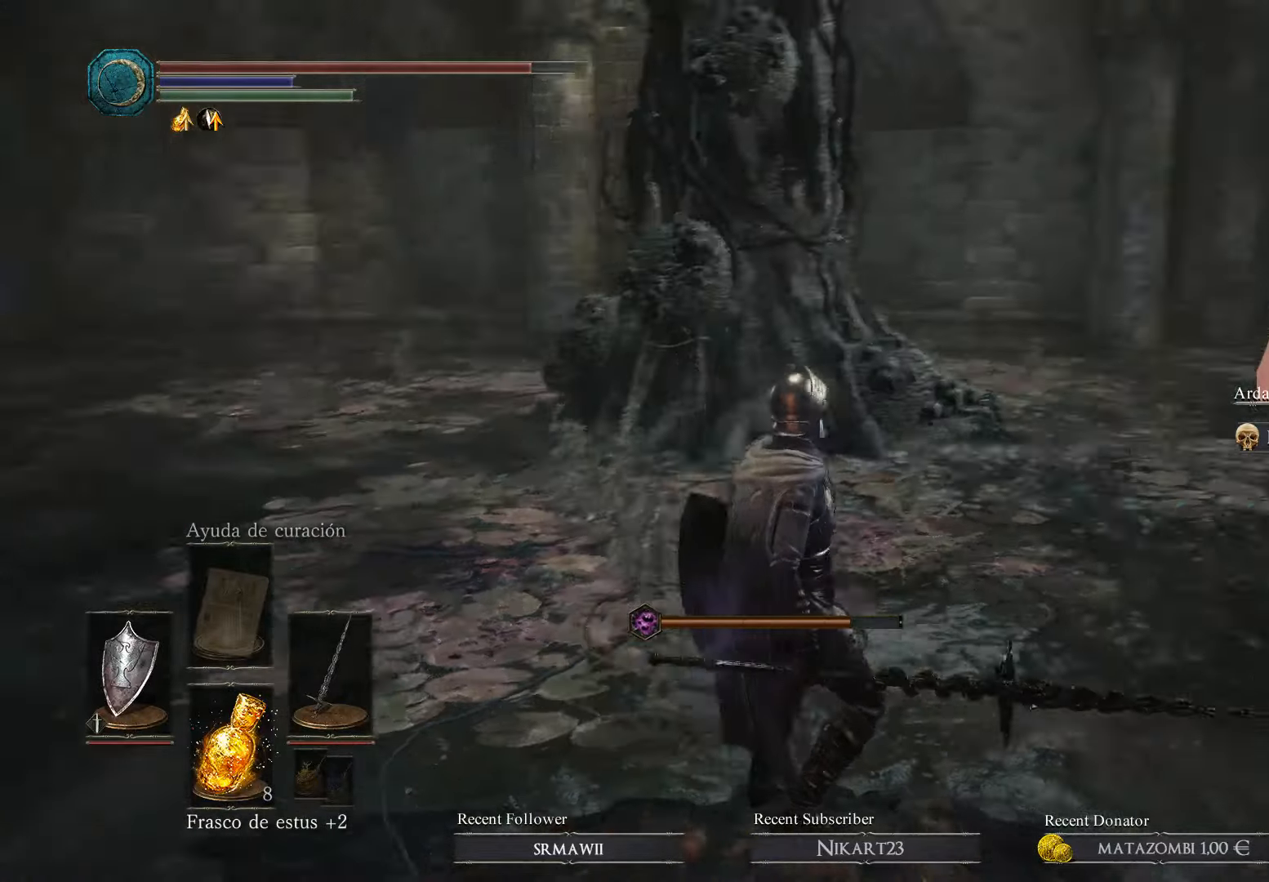
{"buttons": [], "left_stick": "center", "right_stick": "center", "events": [[167, "right_stick", "center"]]}
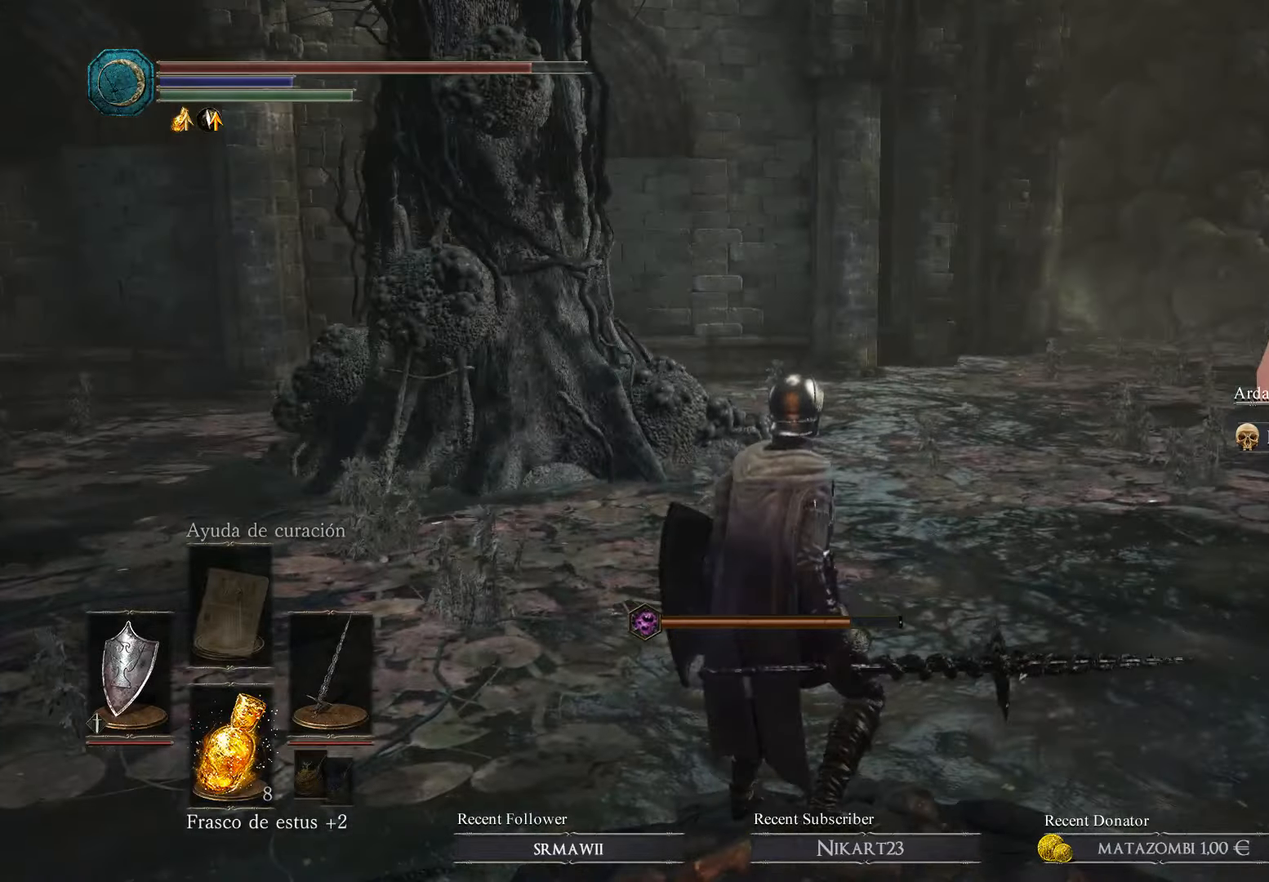
{"buttons": [], "left_stick": "center", "right_stick": "right", "events": [[200, "right_stick", "right"]]}
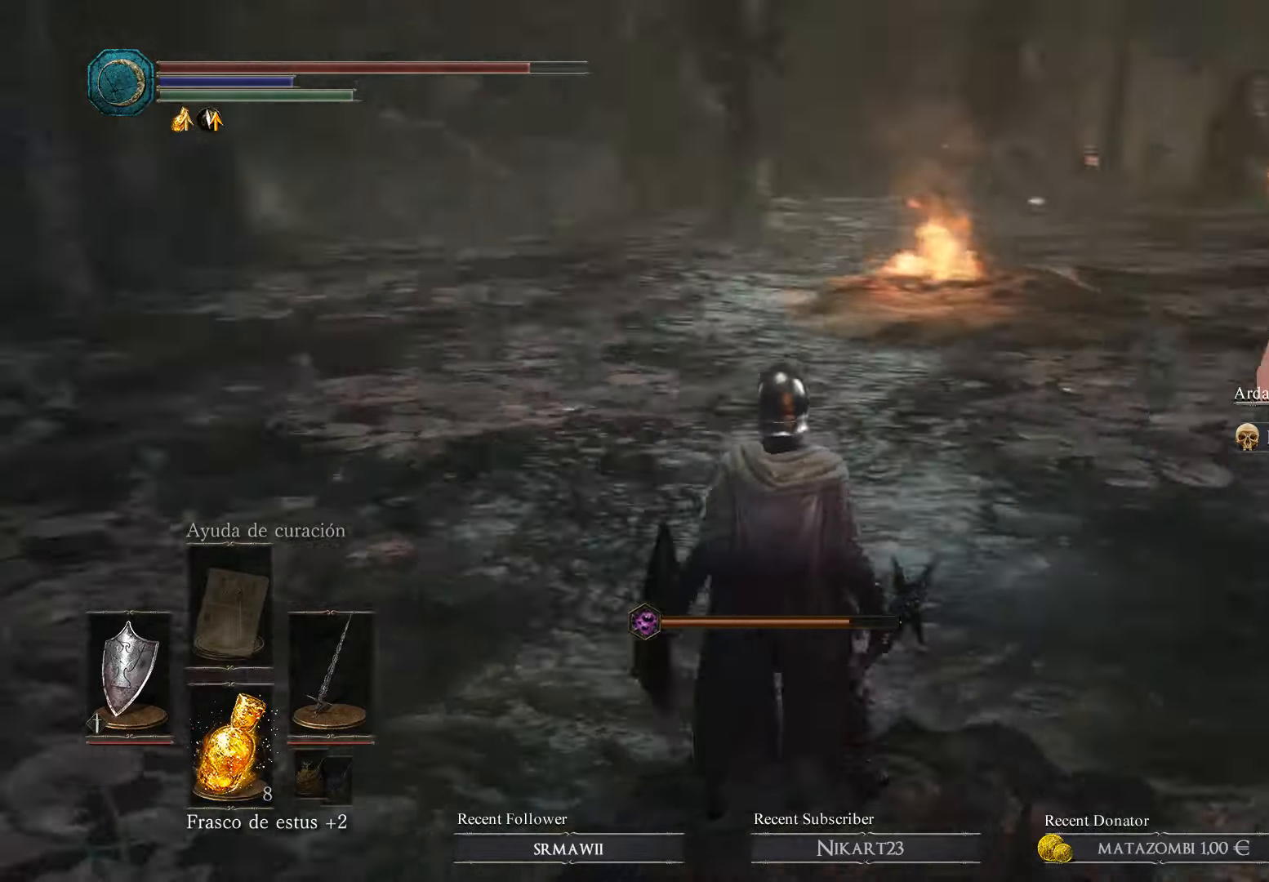
{"buttons": [], "left_stick": "center", "right_stick": "right", "events": [[367, "right_stick", "down-right"], [500, "right_stick", "right"]]}
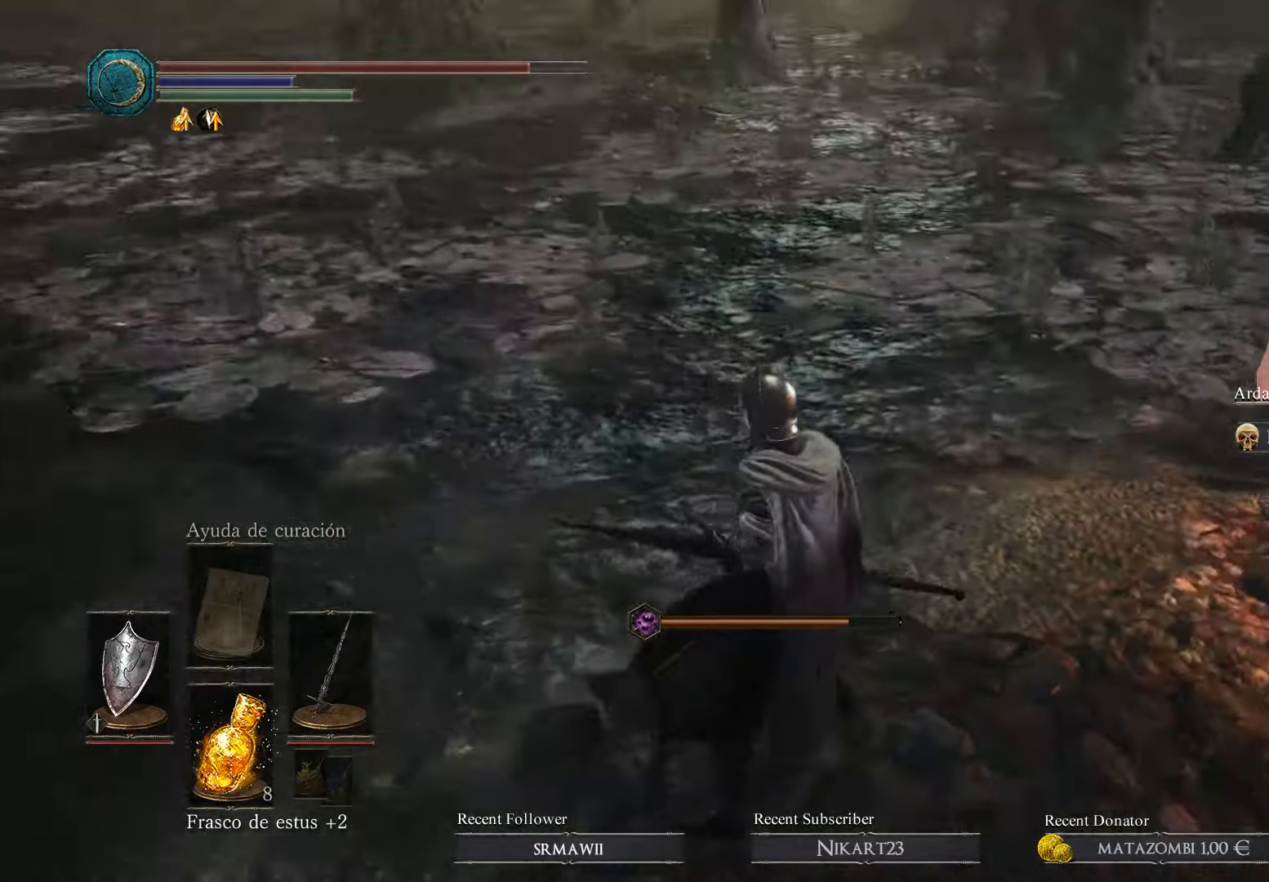
{"buttons": [], "left_stick": "up", "right_stick": "center", "events": [[200, "left_stick", "right"], [267, "right_stick", "center"], [367, "left_stick", "up-right"], [500, "left_stick", "up"]]}
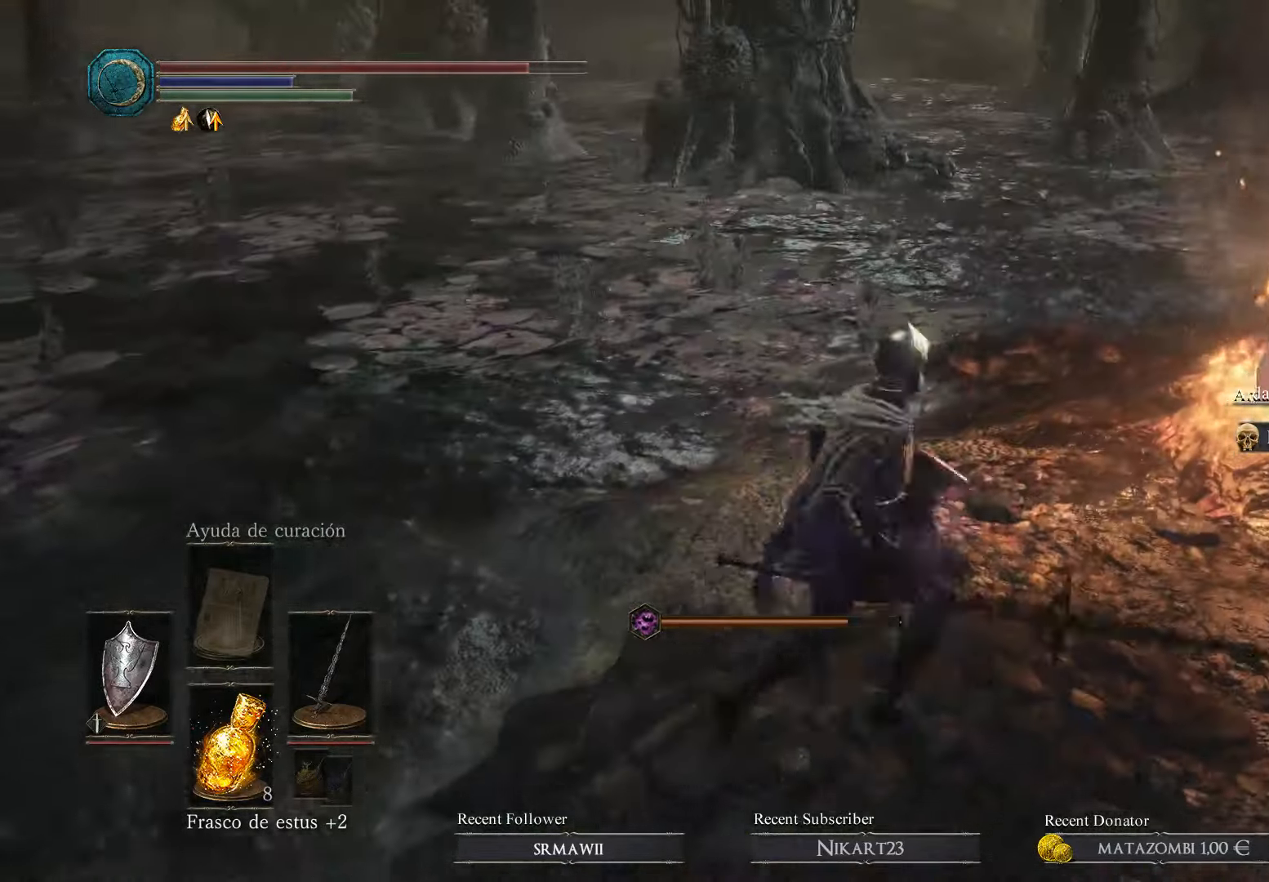
{"buttons": [], "left_stick": "center", "right_stick": "center", "events": [[267, "left_stick", "center"]]}
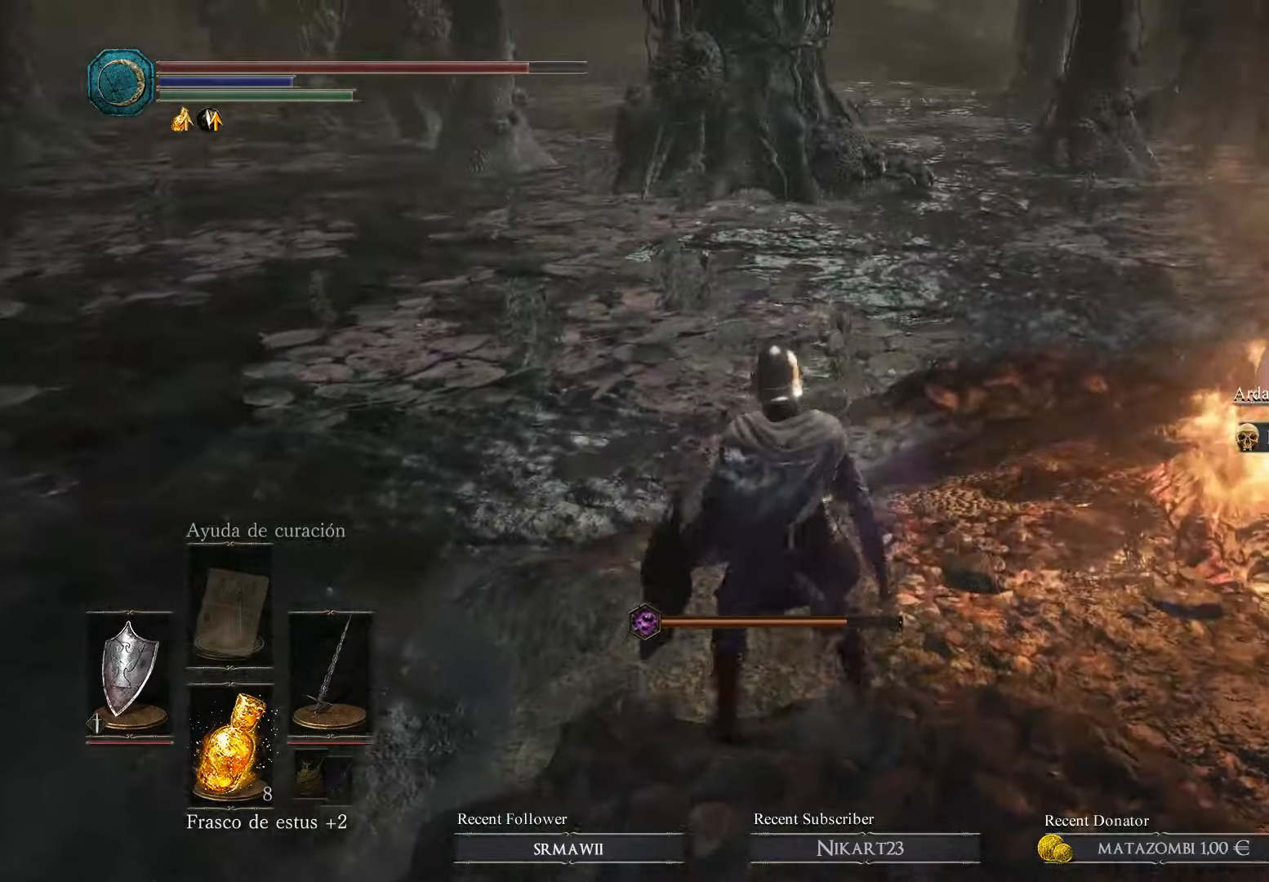
{"buttons": [], "left_stick": "down", "right_stick": "left", "events": [[34, "right_stick", "left"], [434, "left_stick", "down"]]}
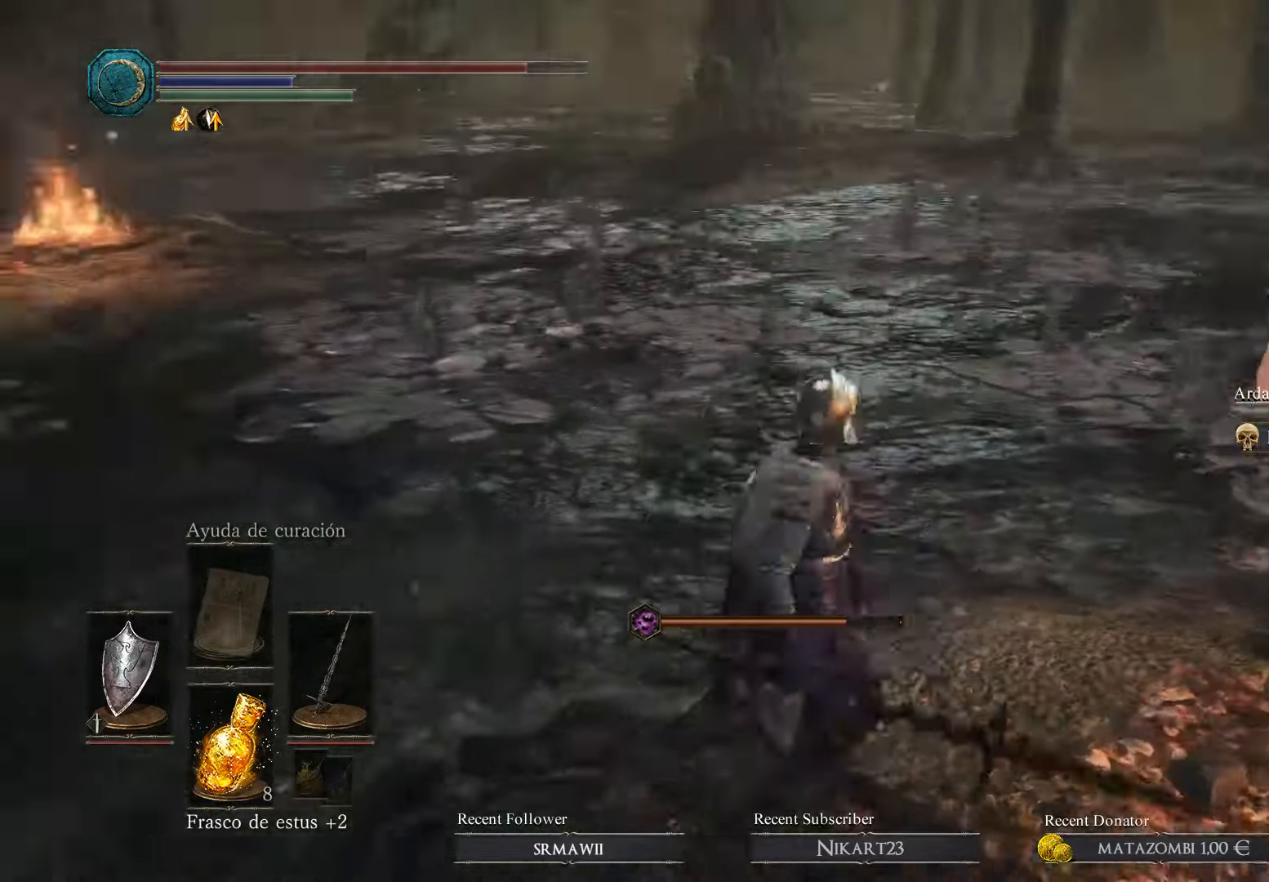
{"buttons": [], "left_stick": "up-left", "right_stick": "left", "events": [[134, "left_stick", "down-left"], [134, "right_stick", "center"], [234, "left_stick", "left"], [367, "left_stick", "up-left"], [434, "right_stick", "left"]]}